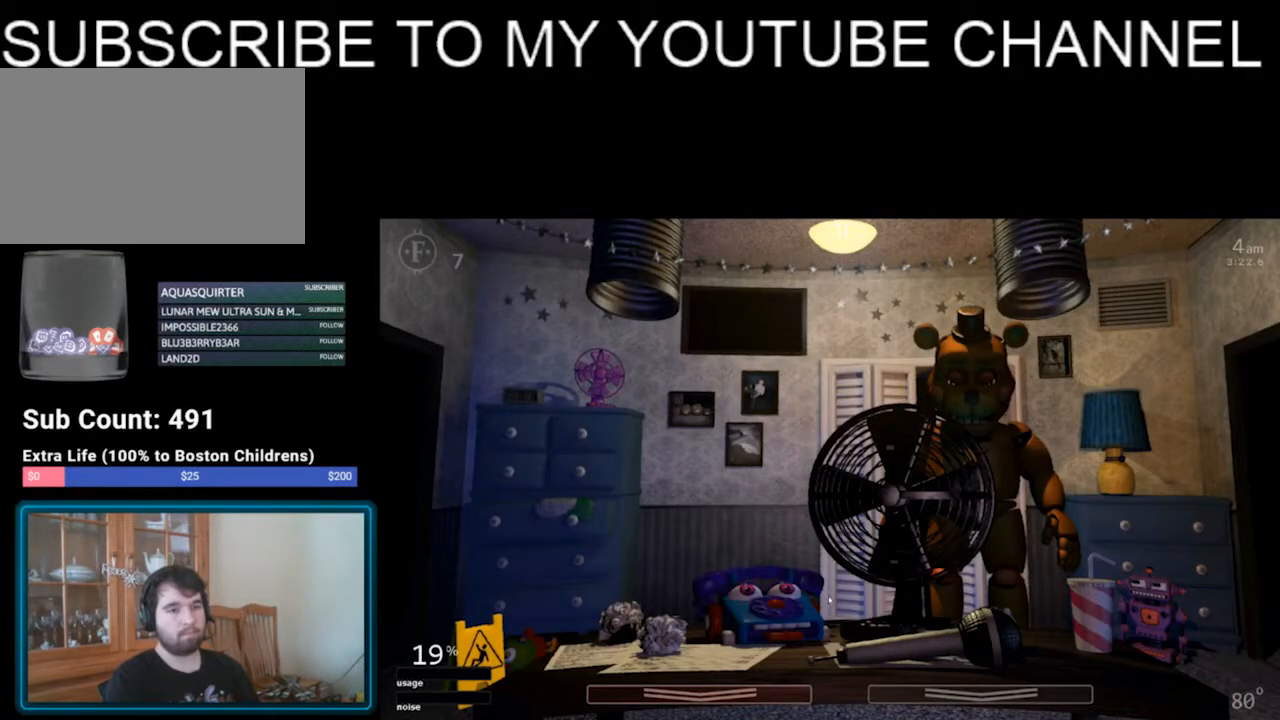
Gameplay with keyboard; each line is a JSON object with the keys held at the frame after it. "events" lists presses ("down") and releases ("up") of "1", "2", "3", "4", "5", "6", "a", "c", "d", "escape", "f", "return", "s", "space", "w", "x" and "z" between this image and that frame as [ms after this image, input, new state], when the widget could be followed in between. No other keys are recorded. Mouse input is not recorded.
{"keys": [], "events": [[267, "space", "down"], [367, "space", "up"]]}
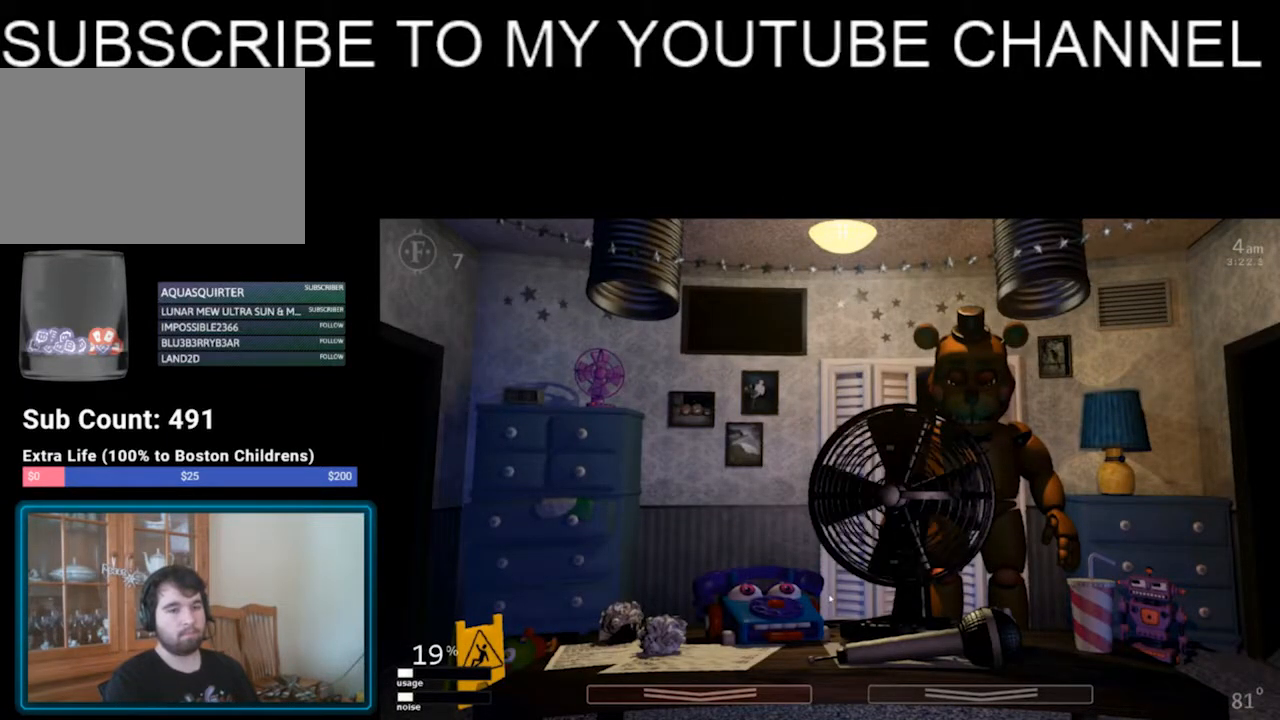
{"keys": [], "events": []}
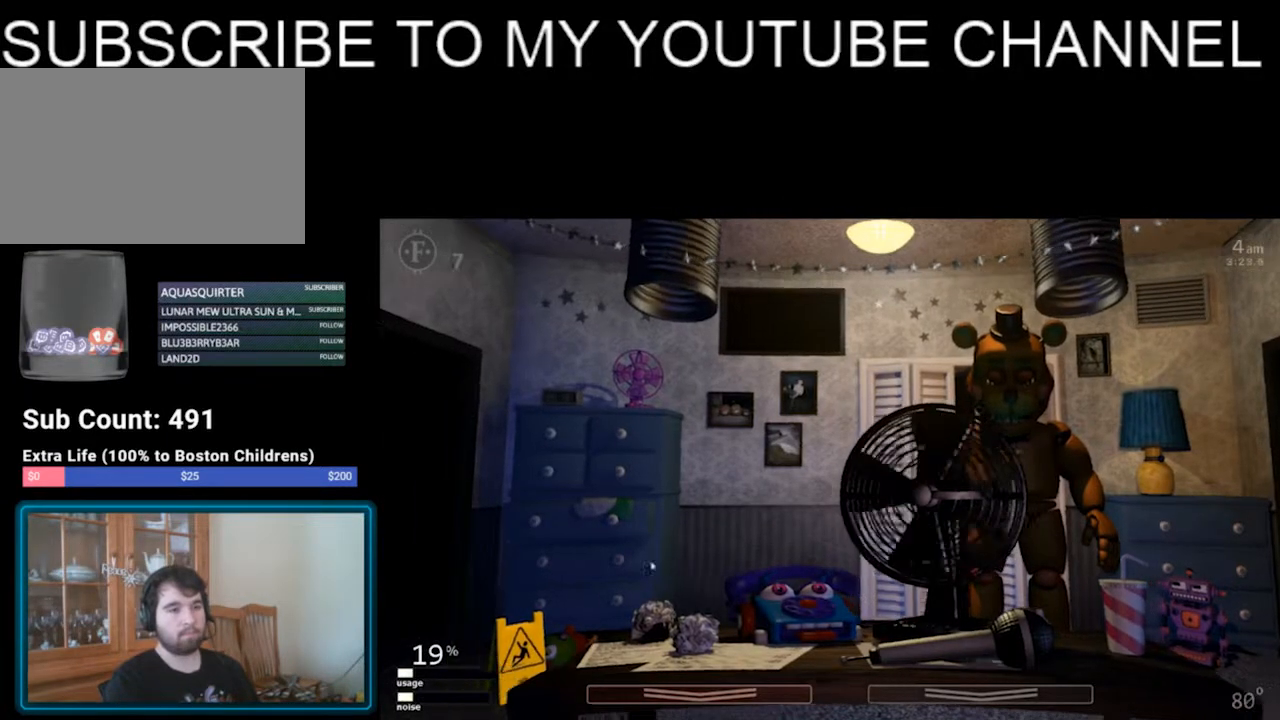
{"keys": [], "events": []}
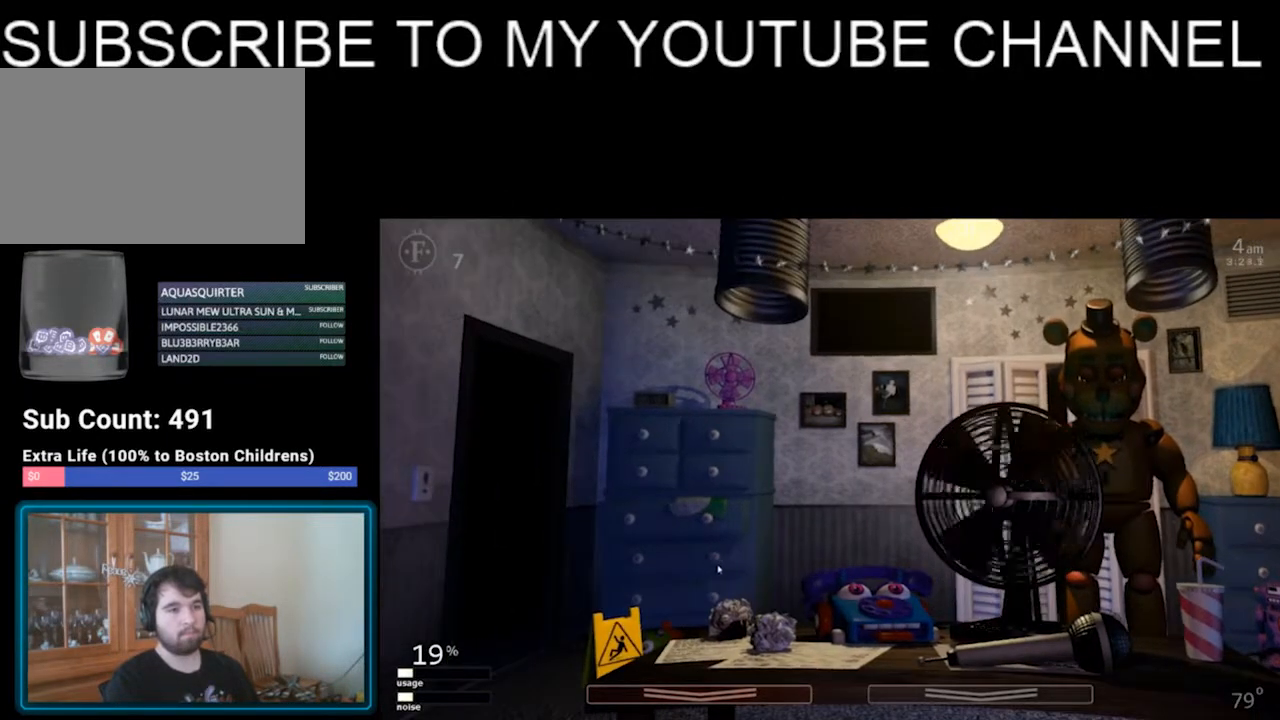
{"keys": [], "events": []}
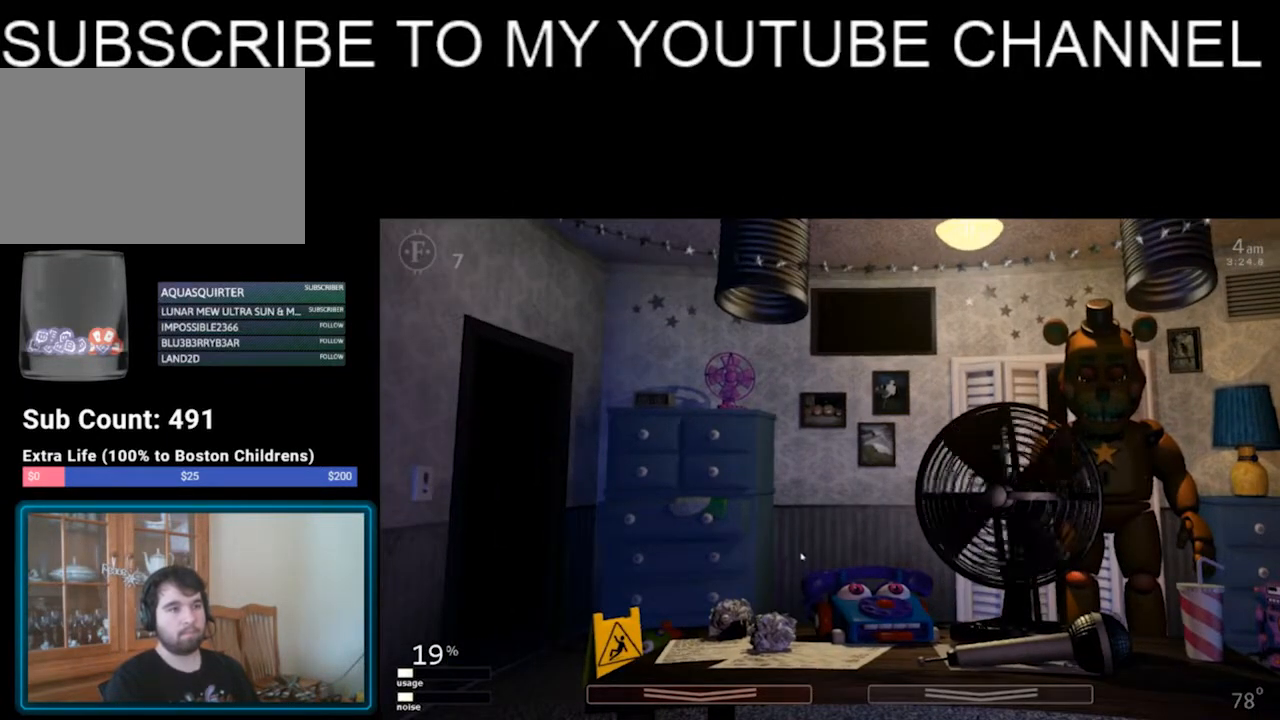
{"keys": [], "events": []}
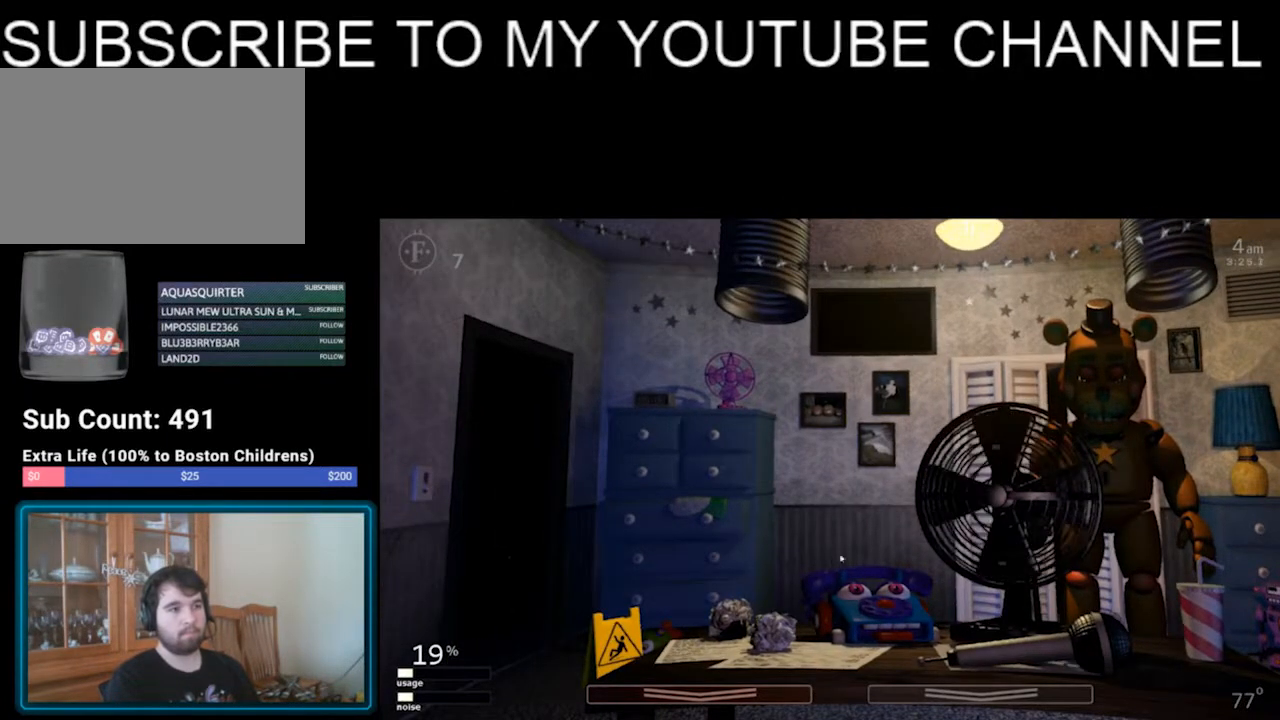
{"keys": [], "events": []}
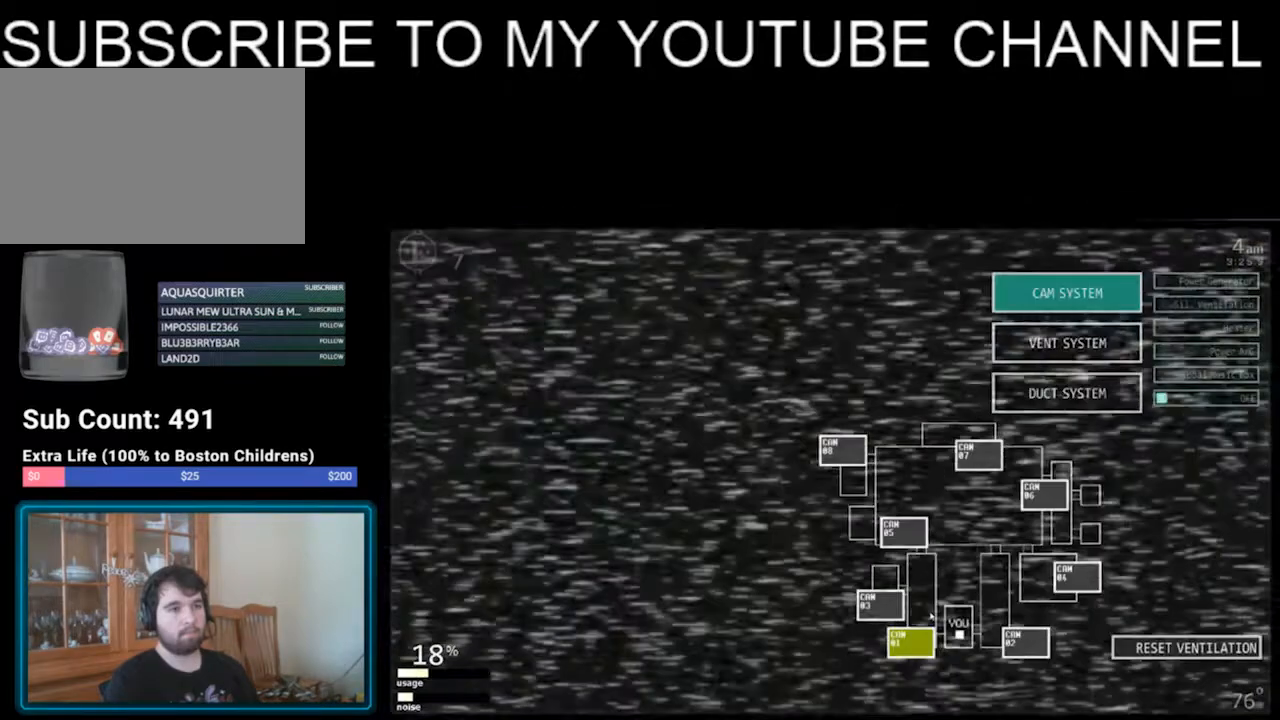
{"keys": [], "events": []}
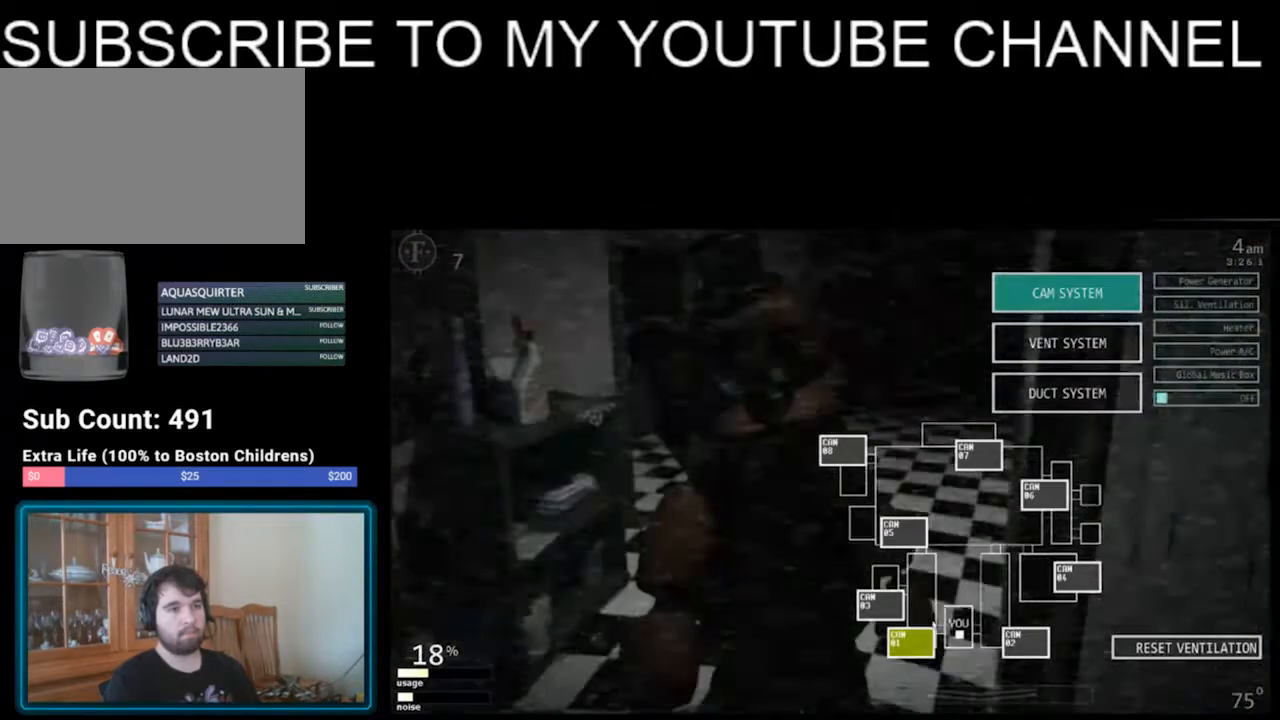
{"keys": [], "events": [[367, "a", "down"], [467, "a", "up"]]}
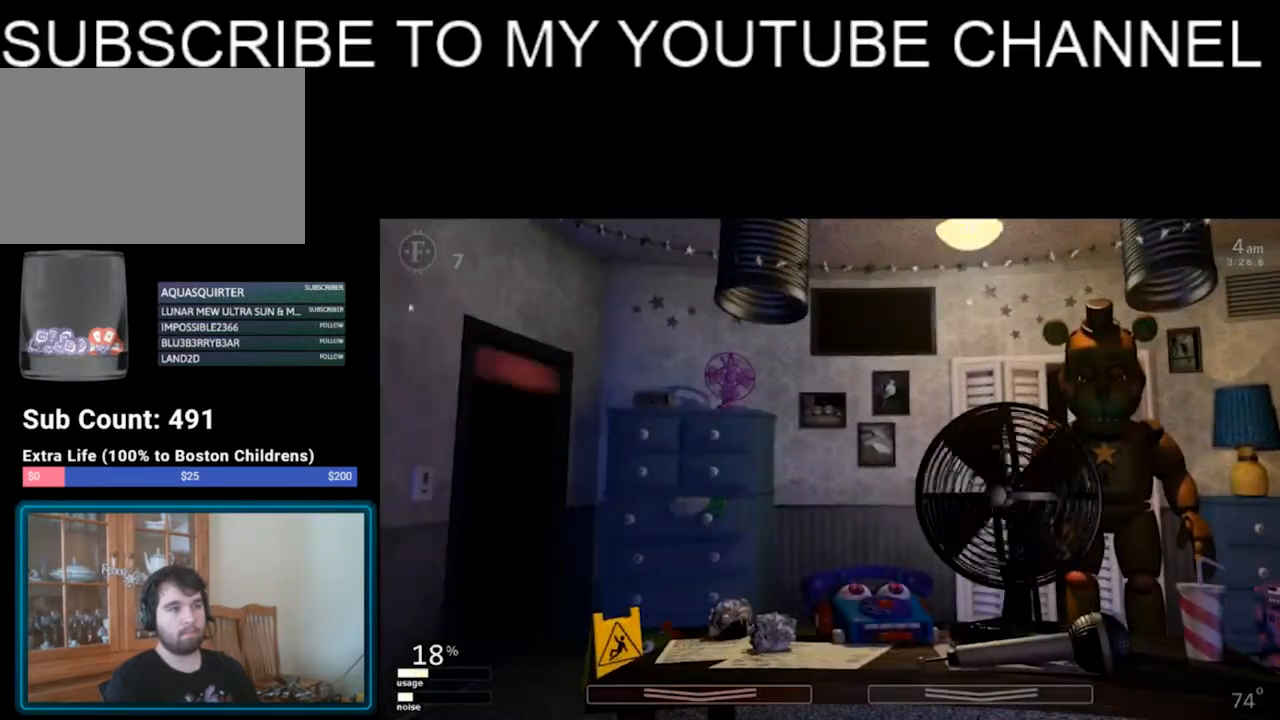
{"keys": [], "events": []}
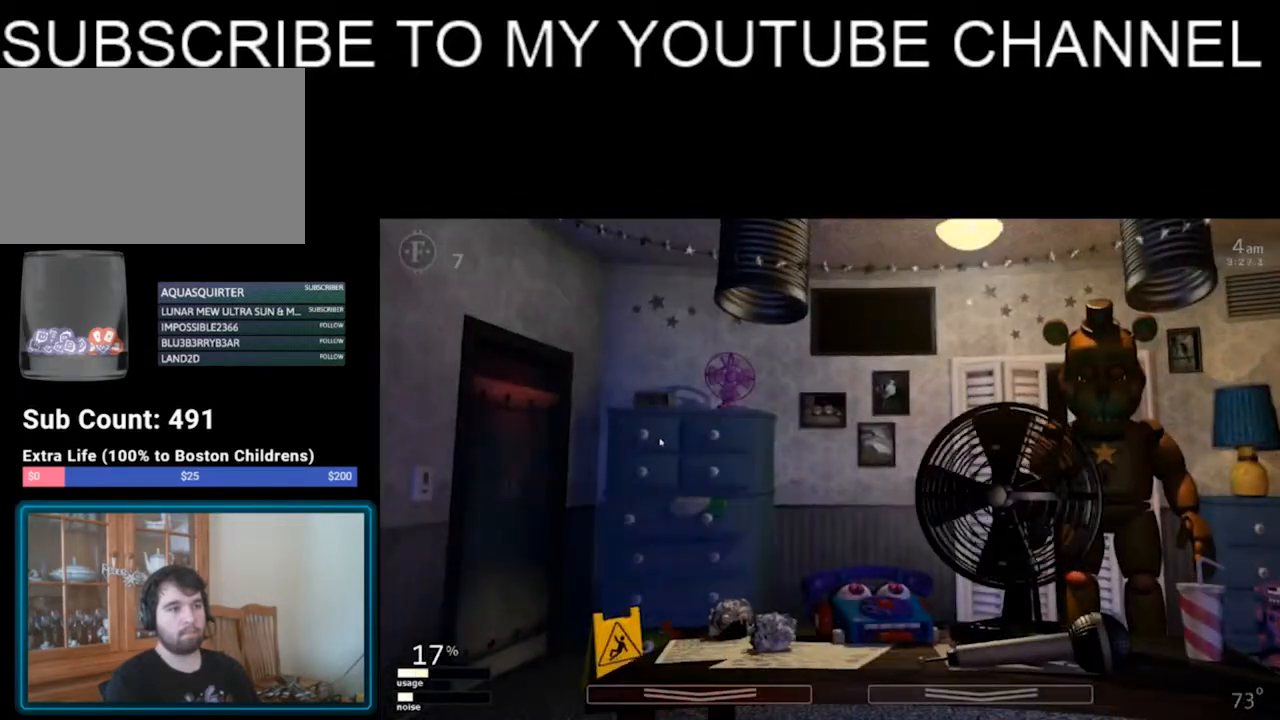
{"keys": [], "events": []}
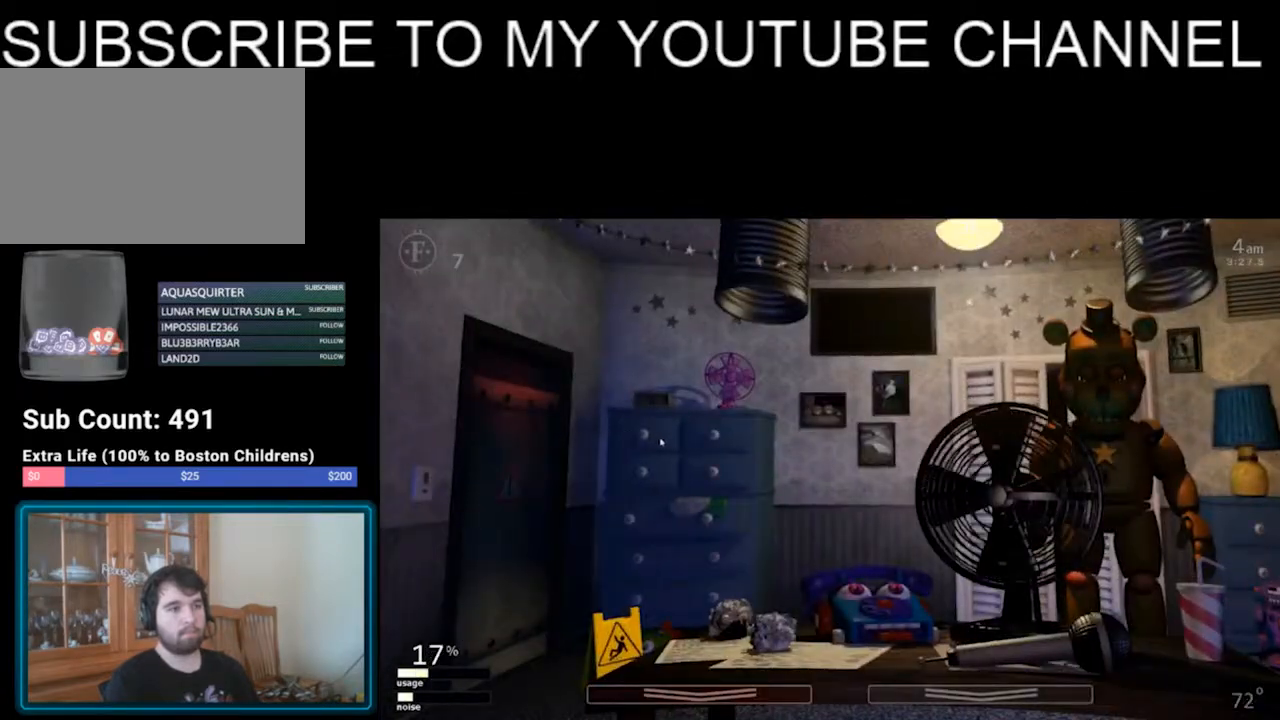
{"keys": ["a"], "events": [[400, "a", "down"]]}
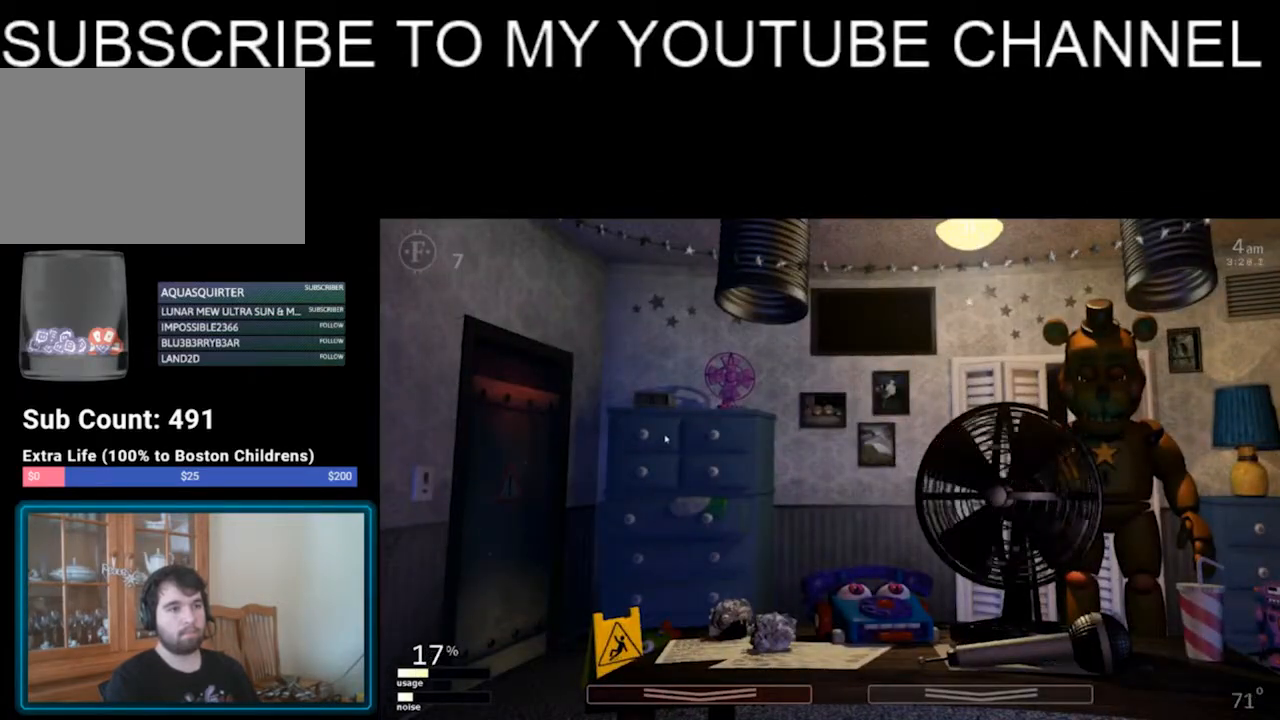
{"keys": [], "events": [[34, "a", "up"]]}